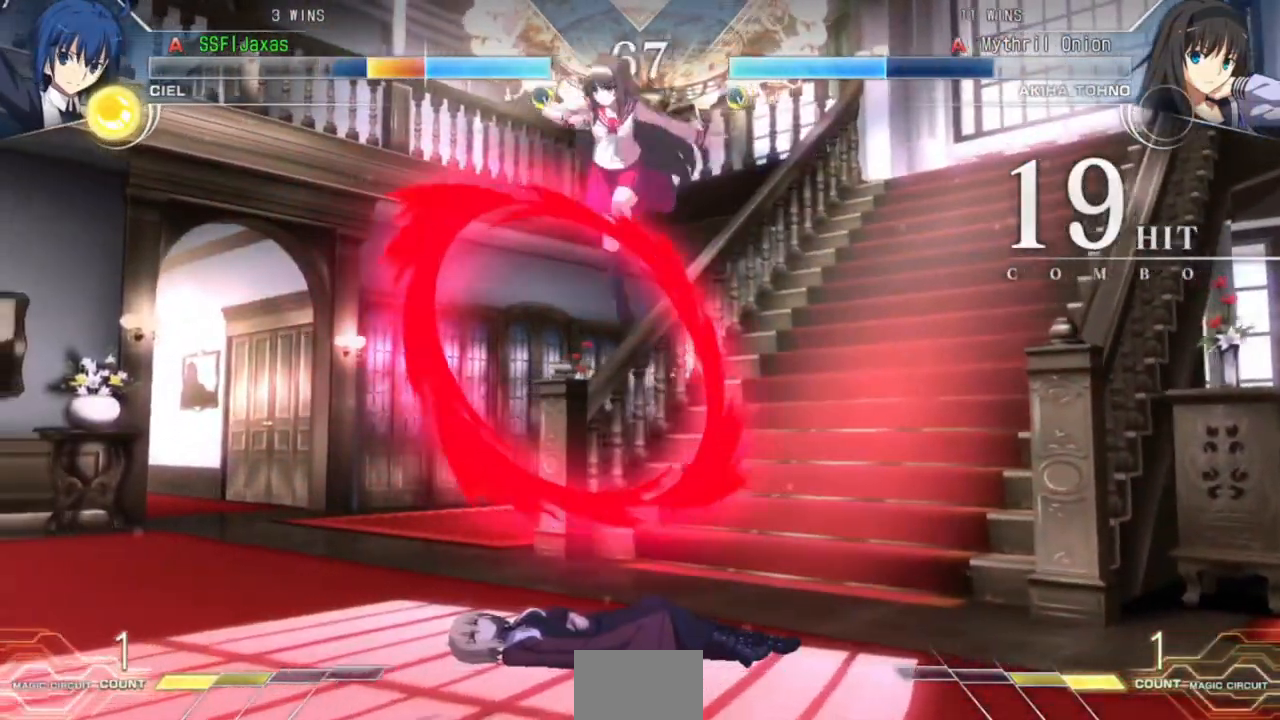
Gameplay with a controller (arcade stick); each line is a JSON object with the inputs held at the frame after it. "events" lists button and stick changes between this image and that frame as [ms after this image, input, new state], when the widget could be followed in between. Not read: L3 R3 SELECT.
{"buttons": ["CROSS"]}
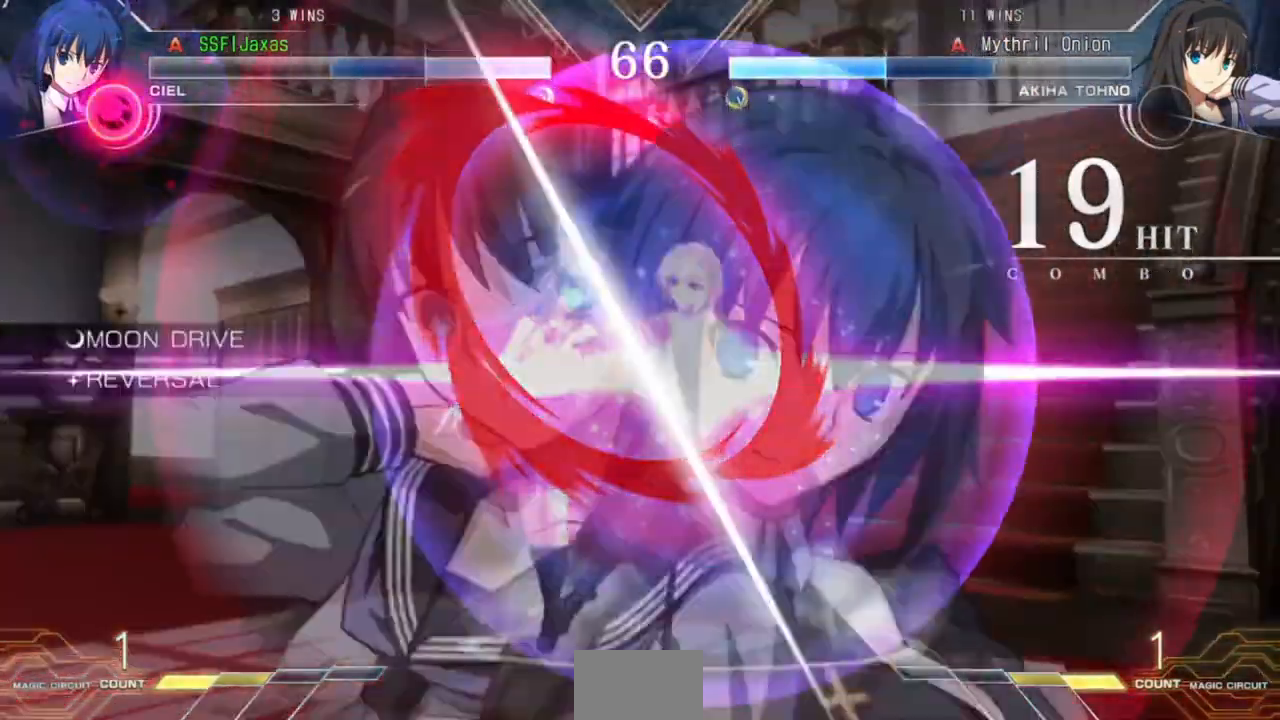
{"buttons": []}
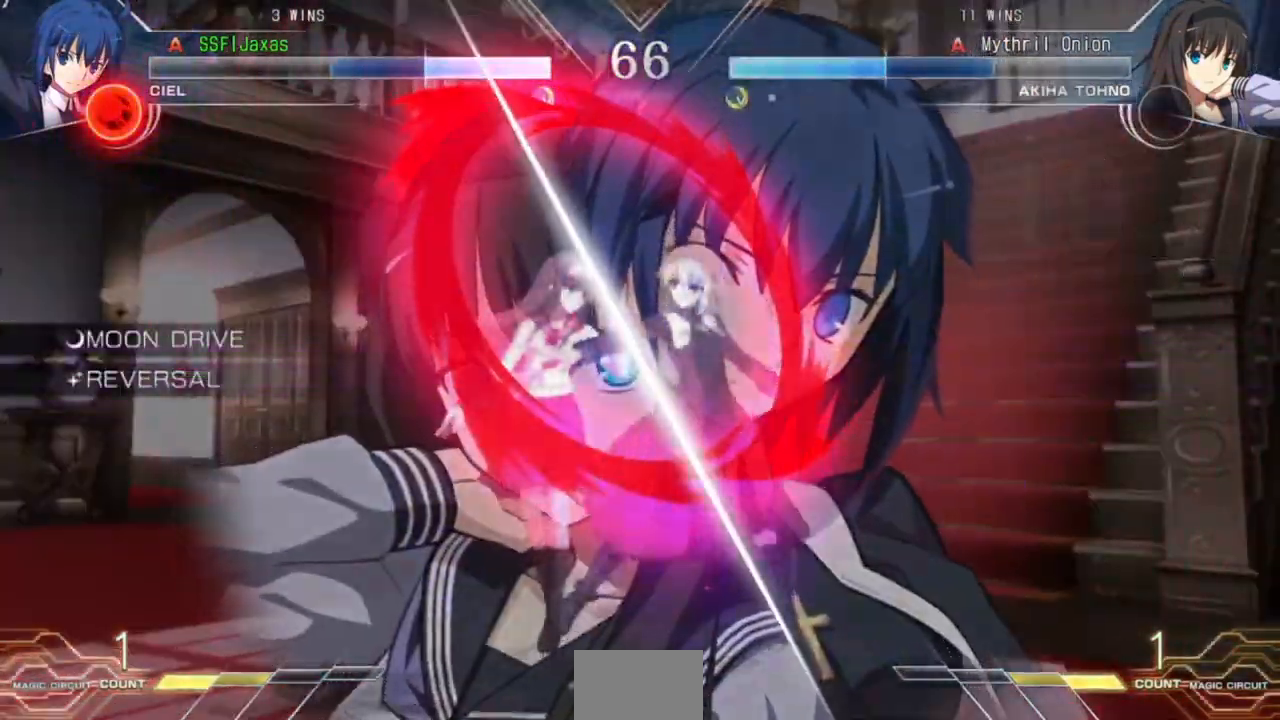
{"buttons": ["CROSS", "DPAD_RIGHT"]}
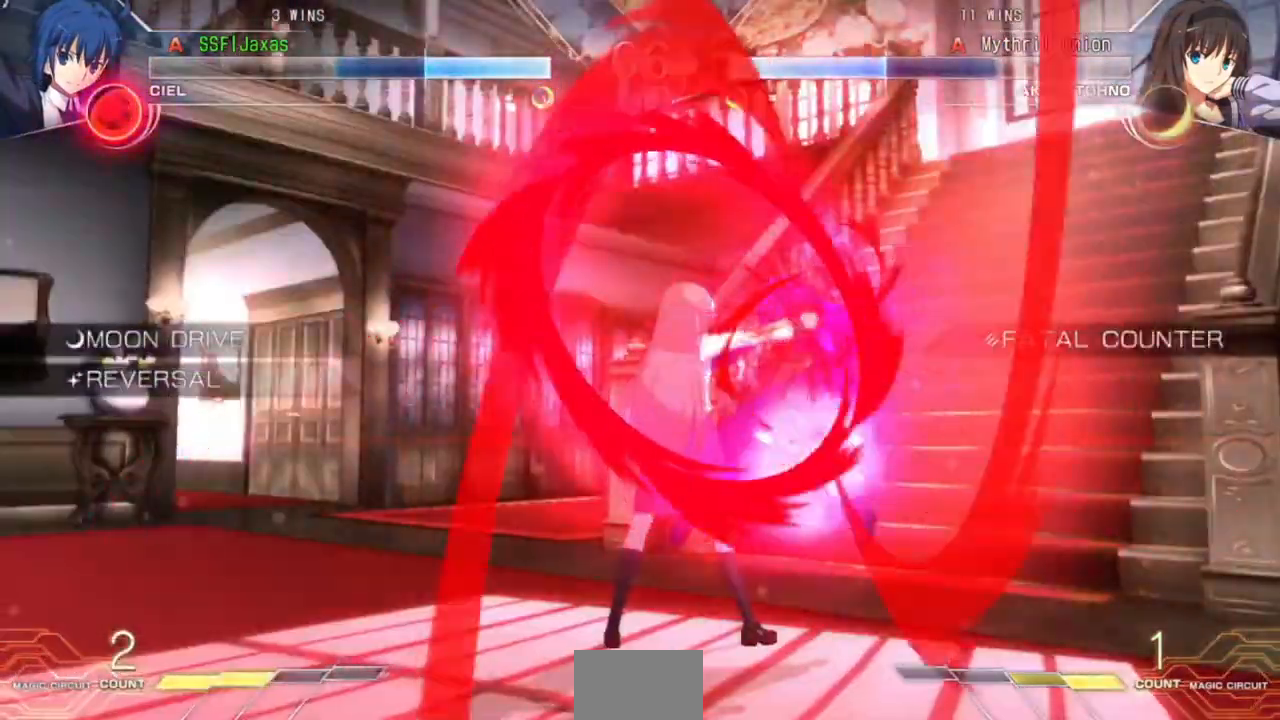
{"buttons": ["SQUARE", "TRIANGLE", "DPAD_RIGHT"], "events": [[33, "CROSS", "up"], [200, "TRIANGLE", "down"], [233, "SQUARE", "down"]]}
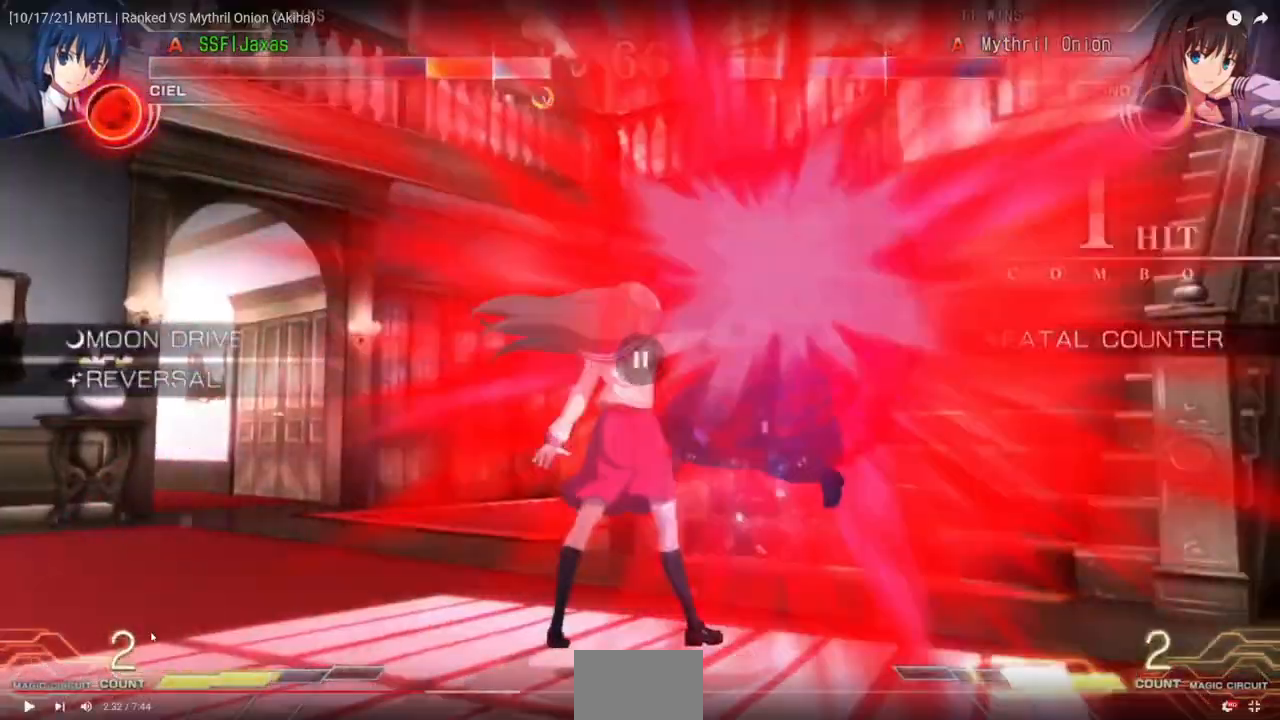
{"buttons": ["SQUARE", "TRIANGLE", "DPAD_RIGHT"], "events": []}
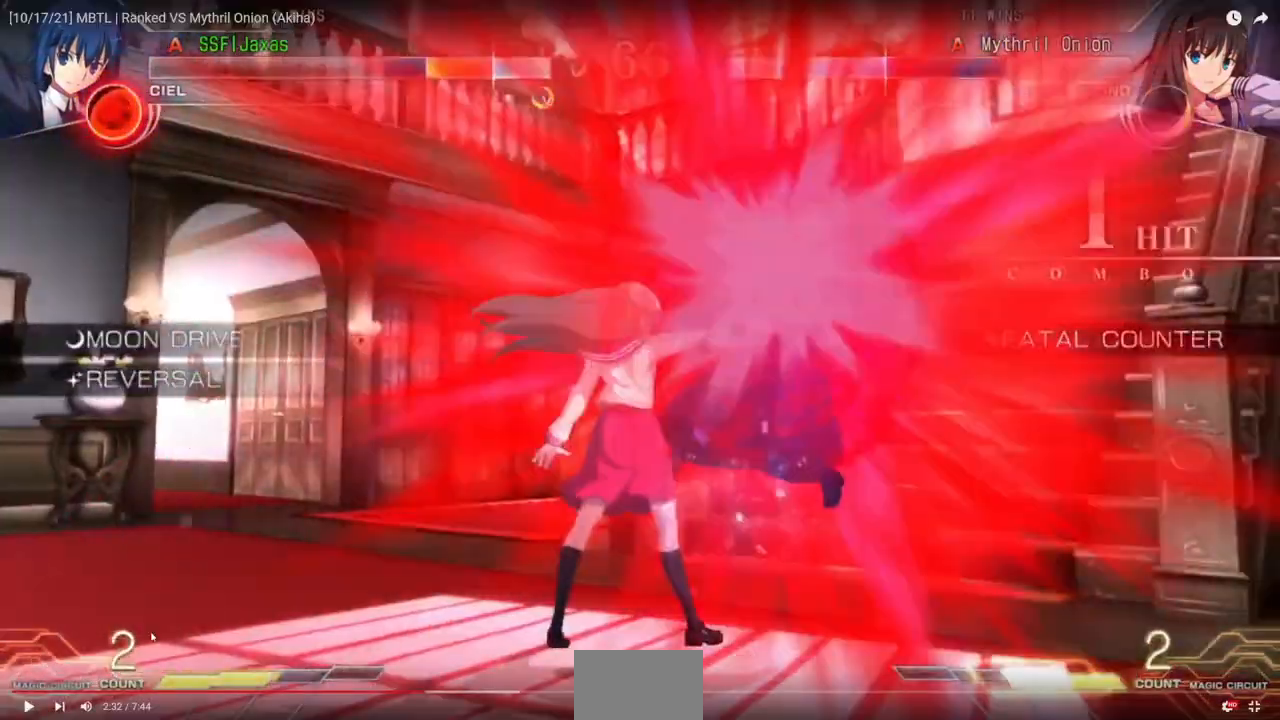
{"buttons": ["SQUARE", "TRIANGLE", "DPAD_RIGHT"], "events": []}
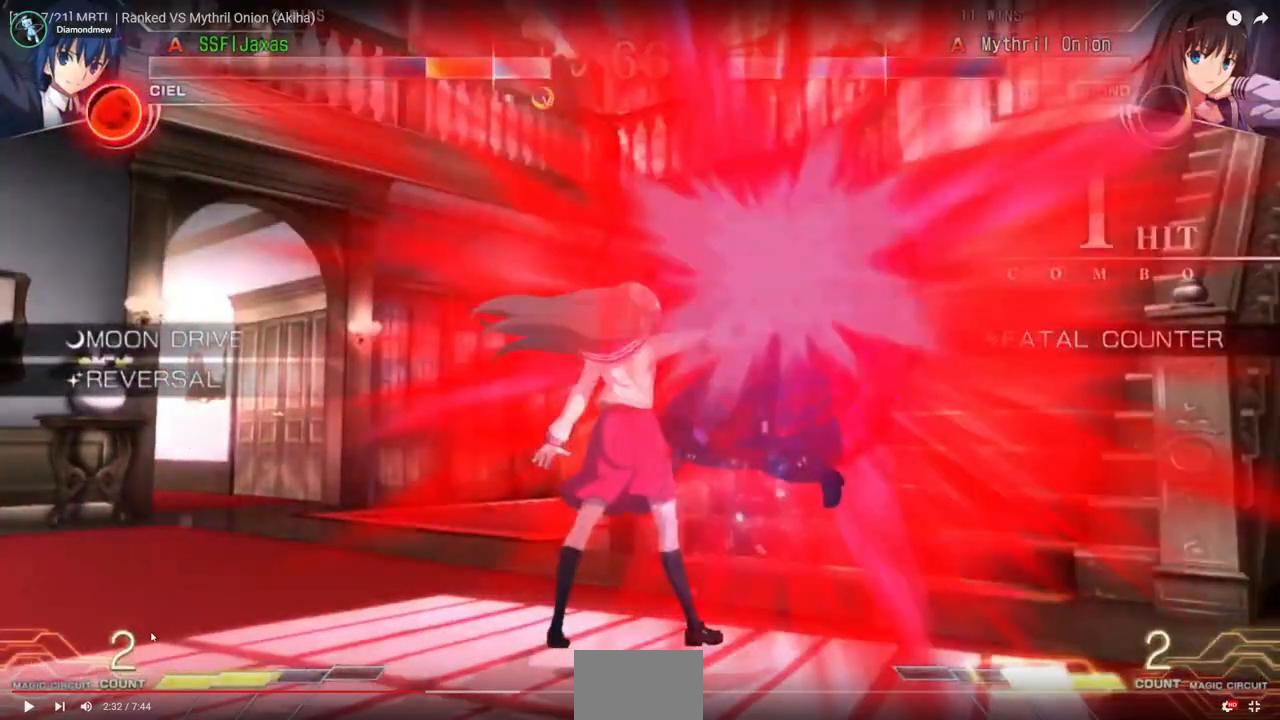
{"buttons": ["SQUARE", "TRIANGLE", "DPAD_RIGHT"], "events": []}
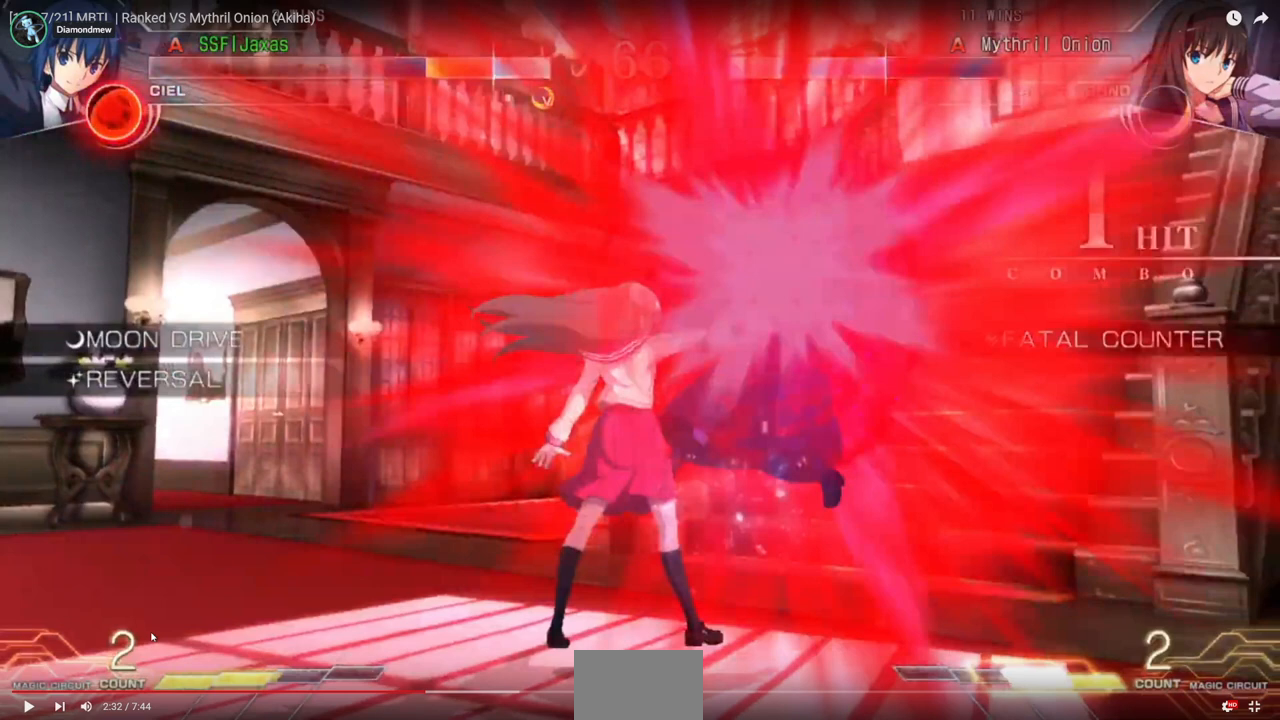
{"buttons": ["SQUARE", "TRIANGLE", "DPAD_RIGHT"], "events": []}
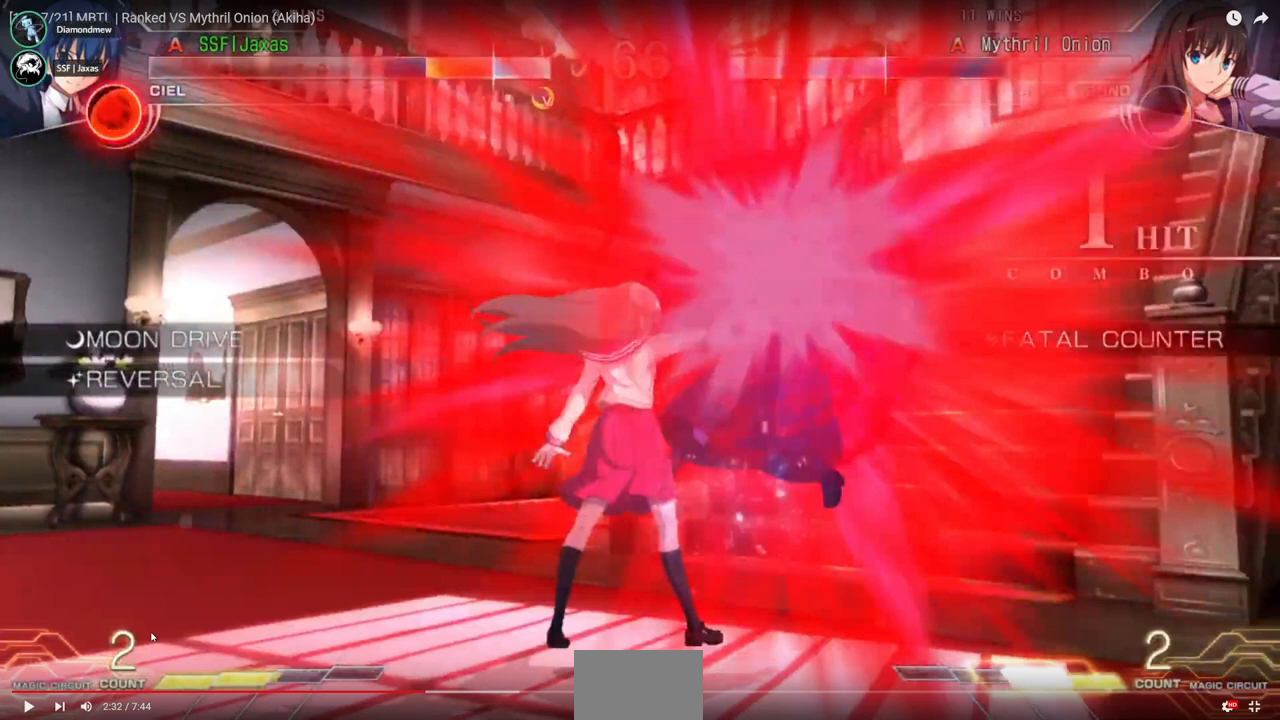
{"buttons": ["SQUARE", "TRIANGLE", "DPAD_RIGHT"], "events": []}
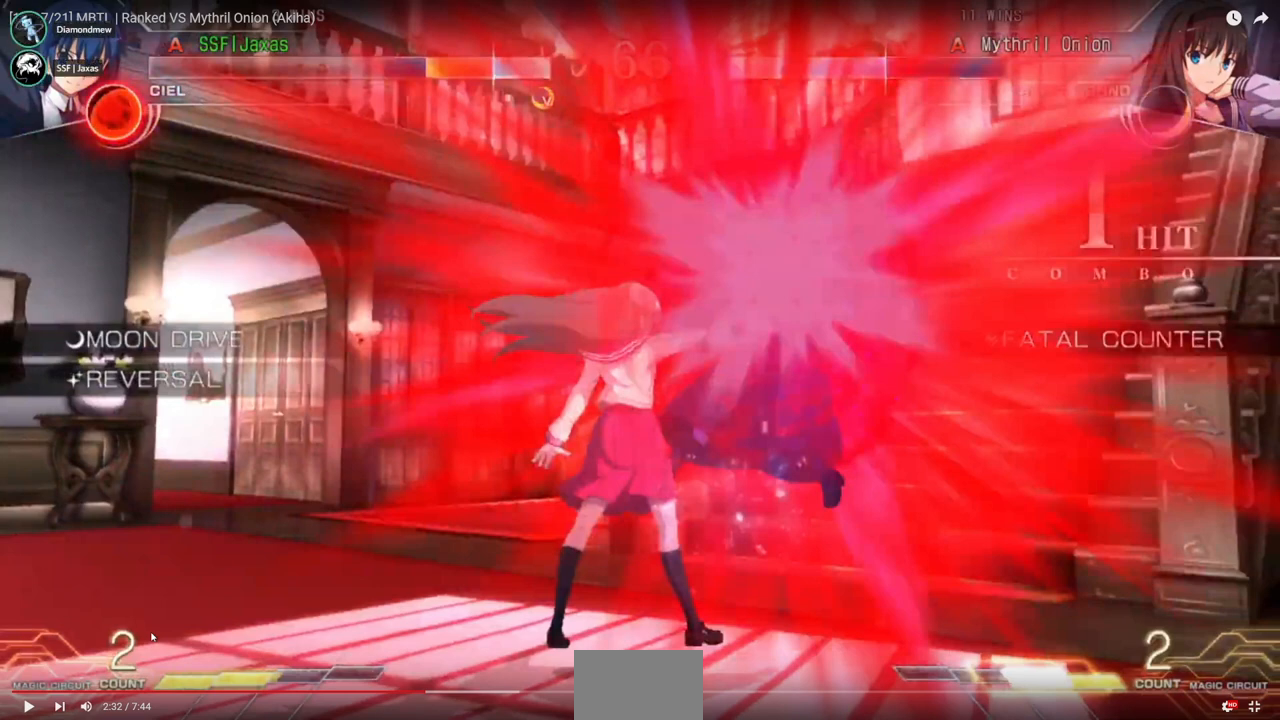
{"buttons": ["SQUARE", "TRIANGLE", "DPAD_RIGHT"], "events": []}
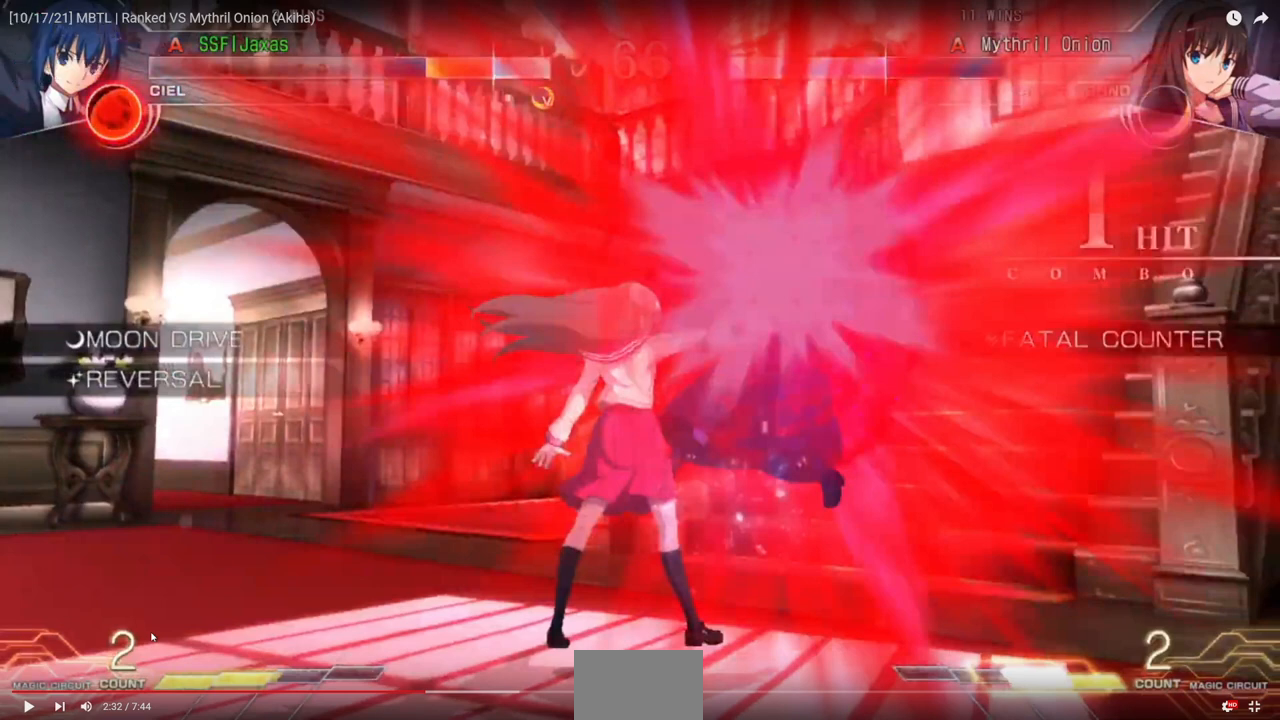
{"buttons": ["SQUARE", "TRIANGLE", "DPAD_RIGHT"], "events": []}
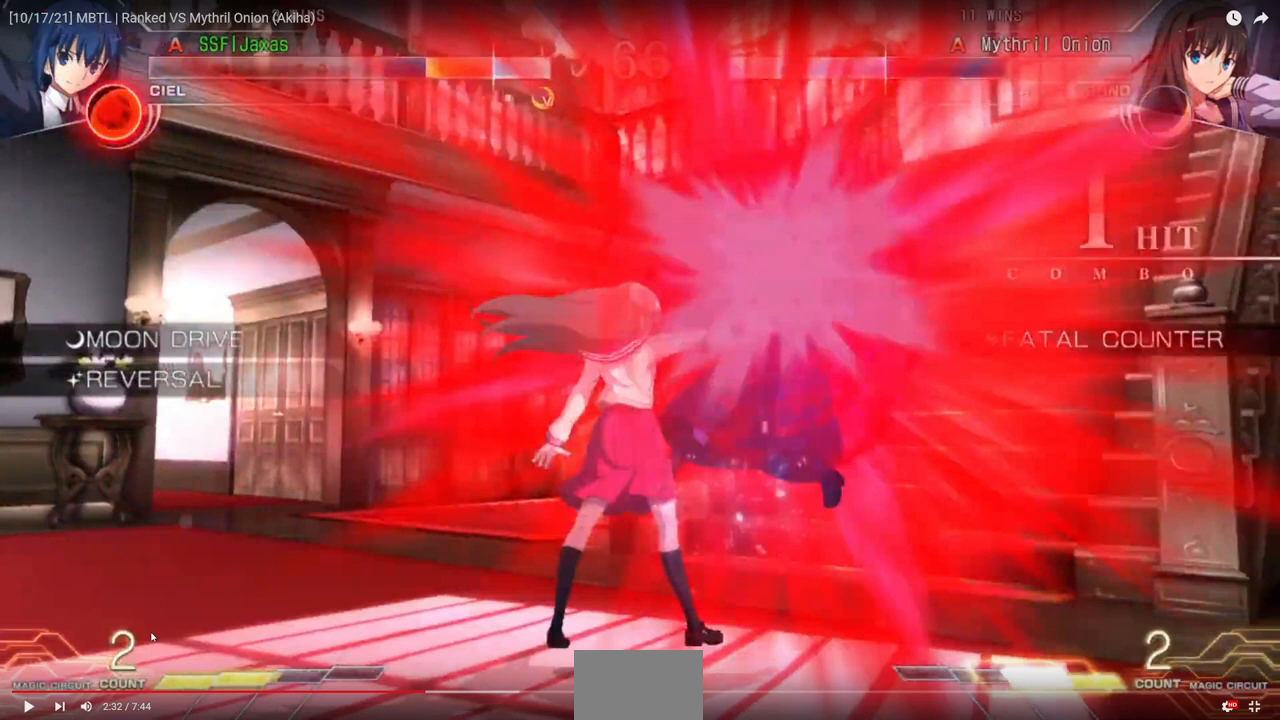
{"buttons": ["SQUARE", "TRIANGLE", "DPAD_RIGHT"], "events": []}
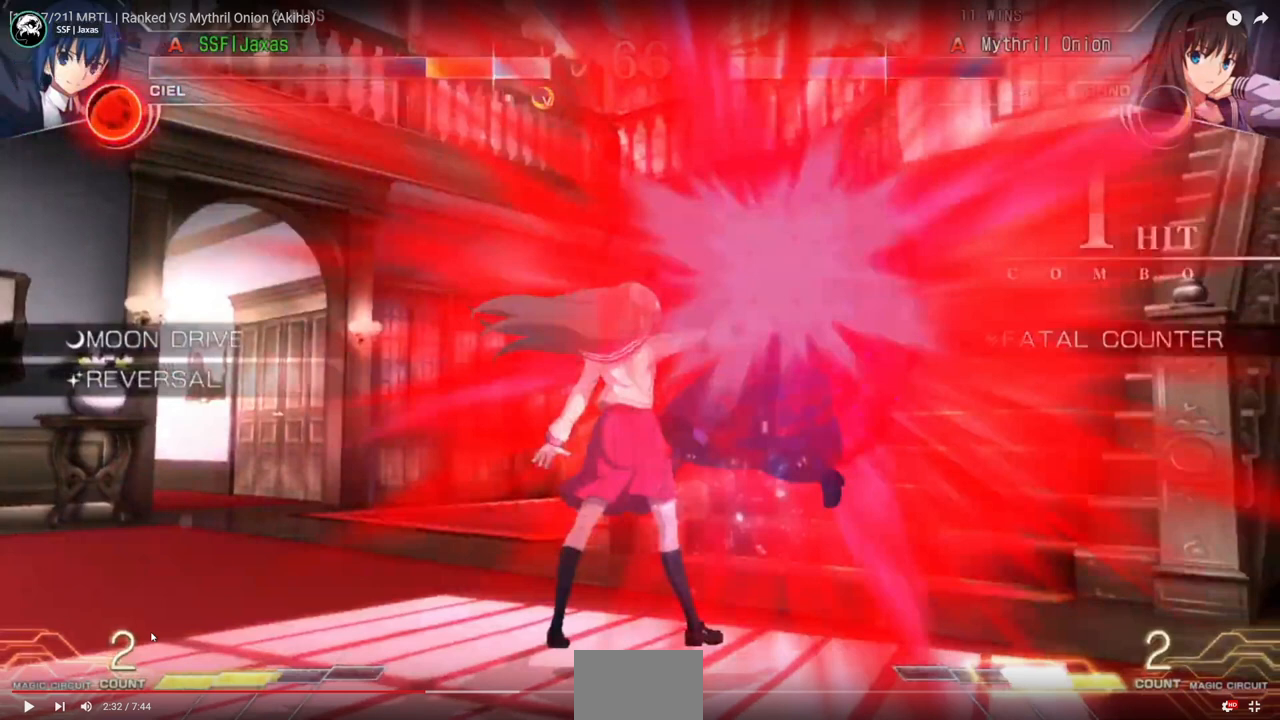
{"buttons": ["SQUARE", "TRIANGLE", "DPAD_RIGHT"], "events": []}
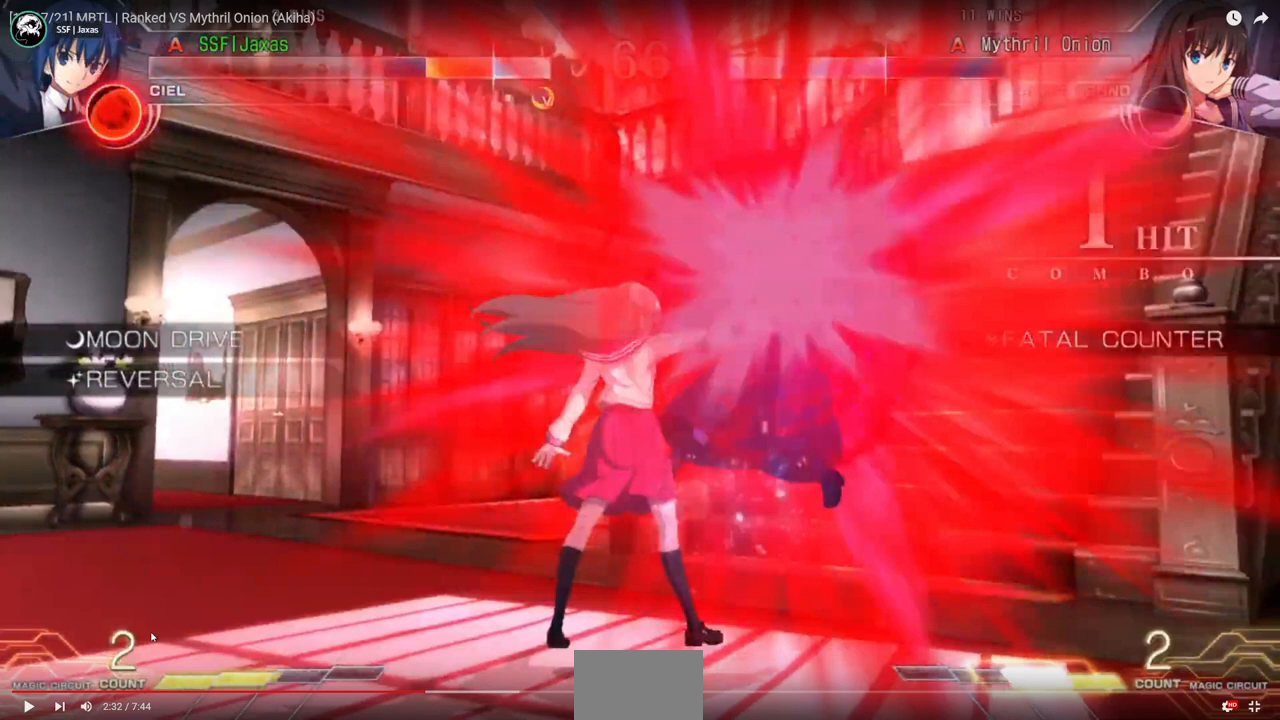
{"buttons": ["SQUARE", "TRIANGLE", "DPAD_RIGHT"], "events": []}
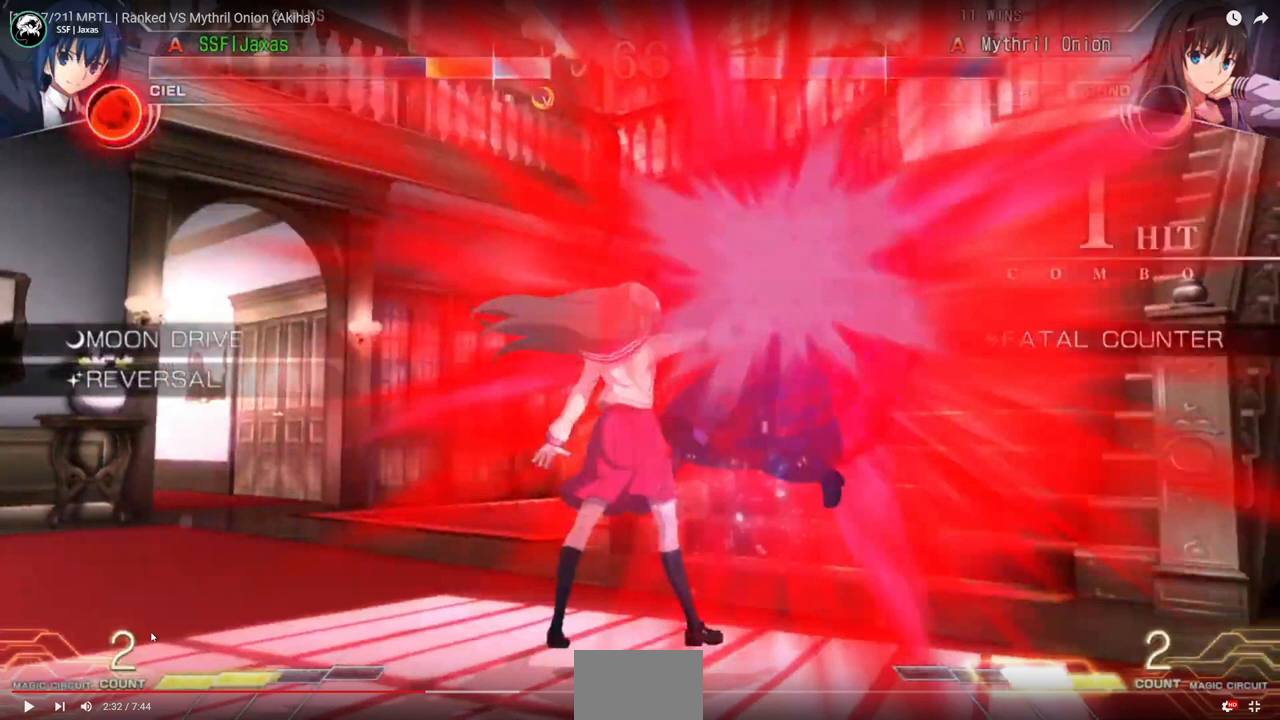
{"buttons": ["SQUARE", "TRIANGLE", "DPAD_RIGHT"], "events": []}
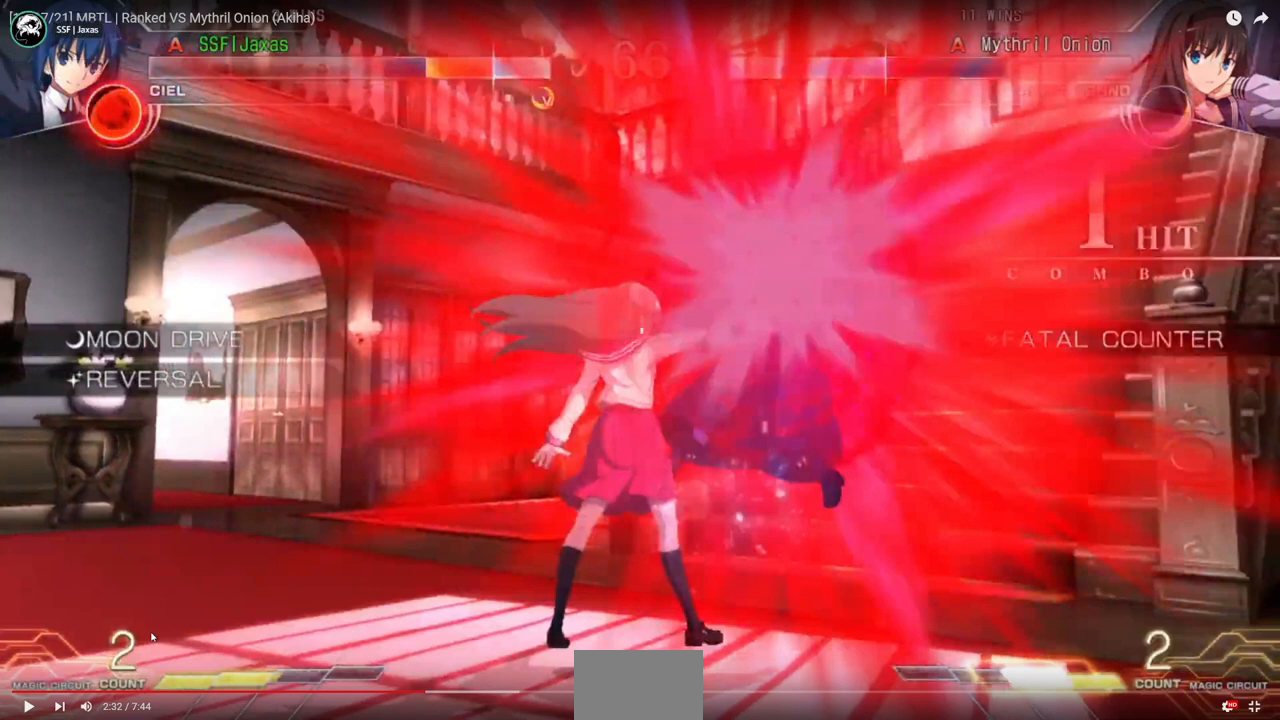
{"buttons": ["DPAD_RIGHT"], "events": [[33, "SQUARE", "up"], [33, "TRIANGLE", "up"]]}